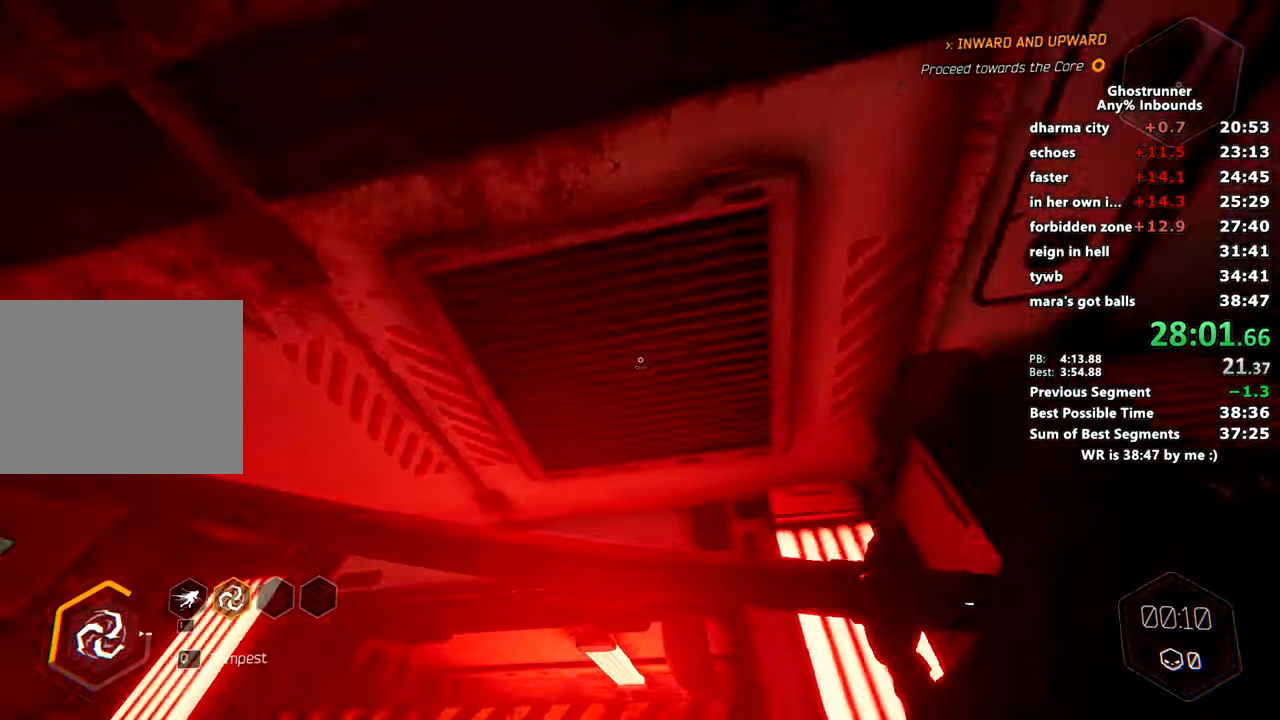
Gameplay with keyboard and mouse; each line is a JSON object with the keys and mouse buttons held at the frame after it. "events" lists presses ("down") and releases ("up") of "1", "2", "3", "4", "a", "c", "caps_lock", "ctrl", "d", "e", "escape", "f", "q", "r", "s", "shift", "space", "tab", "v", "w", "x", "z", "mouse_left" and "mouse_right" between this image and that frame as [ms after this image, input, new state], when the widget could be followed in between. "mouse_left", "mouse_right" = the "left", "right" buttons of the "mouse" list. No other keys are recorded. Mouse movement is not recorded. Not read: other_keys.
{"keys": ["w"], "mouse": [], "events": [[66, "d", "down"], [116, "d", "up"]]}
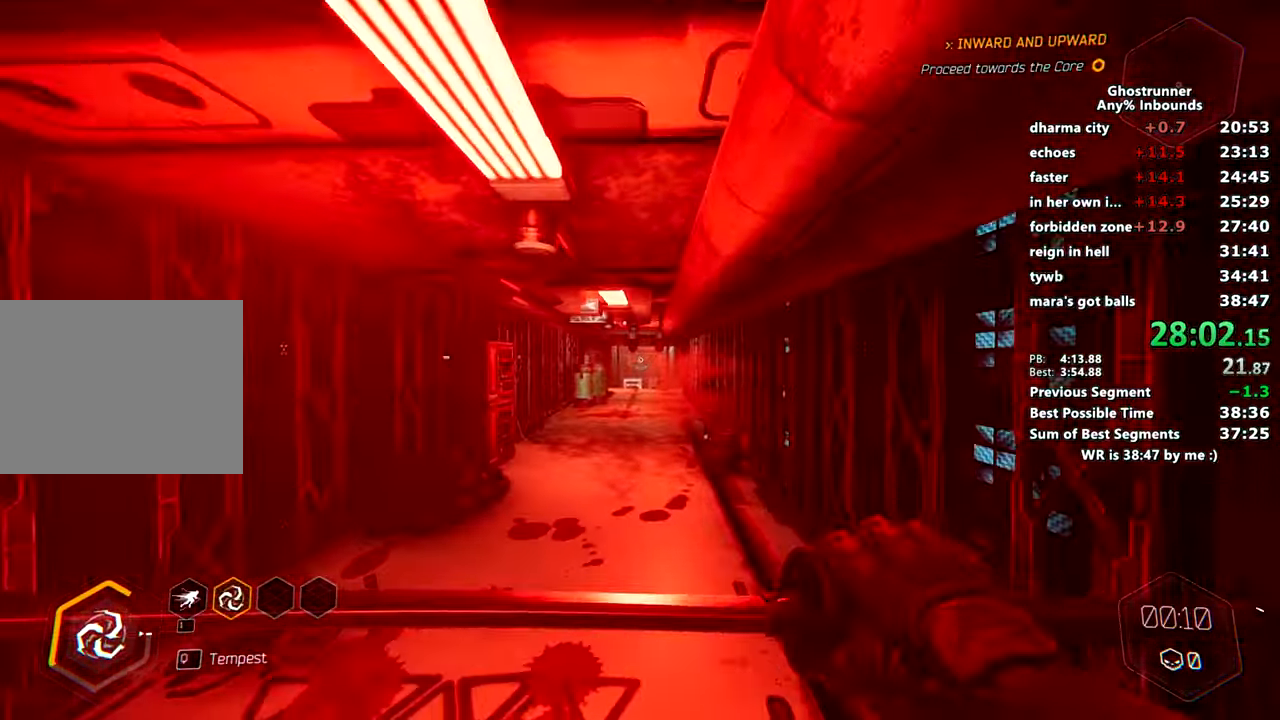
{"keys": ["w"], "mouse": ["right"], "events": [[317, "mouse_right", "down"]]}
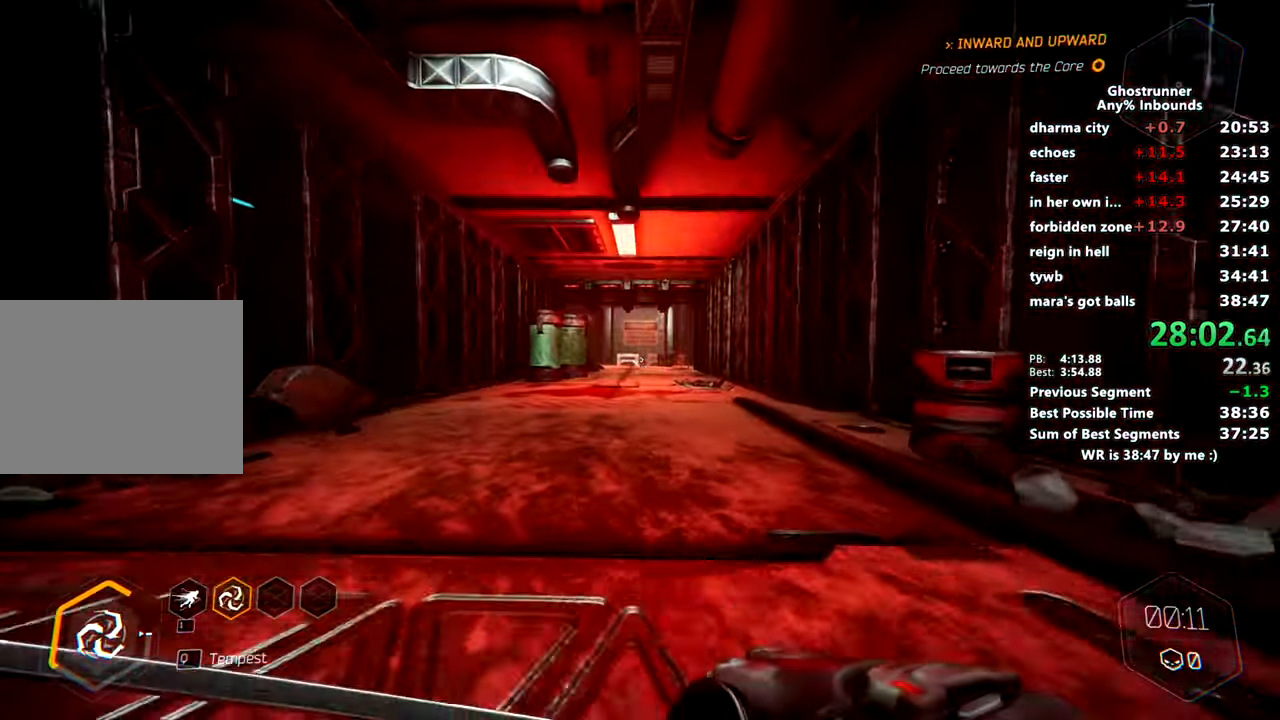
{"keys": ["w"], "mouse": [], "events": [[50, "space", "down"], [166, "mouse_right", "up"], [216, "space", "up"], [266, "mouse_right", "down"], [350, "mouse_right", "up"]]}
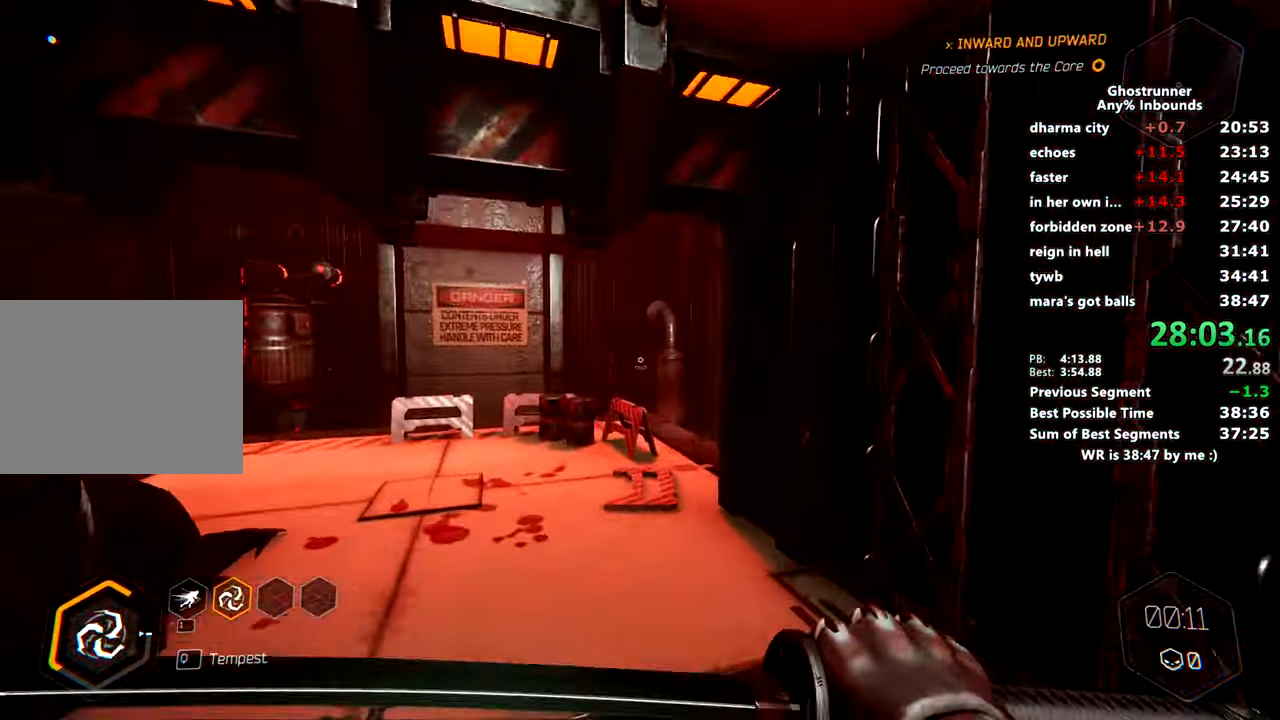
{"keys": ["w"], "mouse": ["right"], "events": [[200, "d", "down"], [417, "d", "up"], [467, "mouse_right", "down"]]}
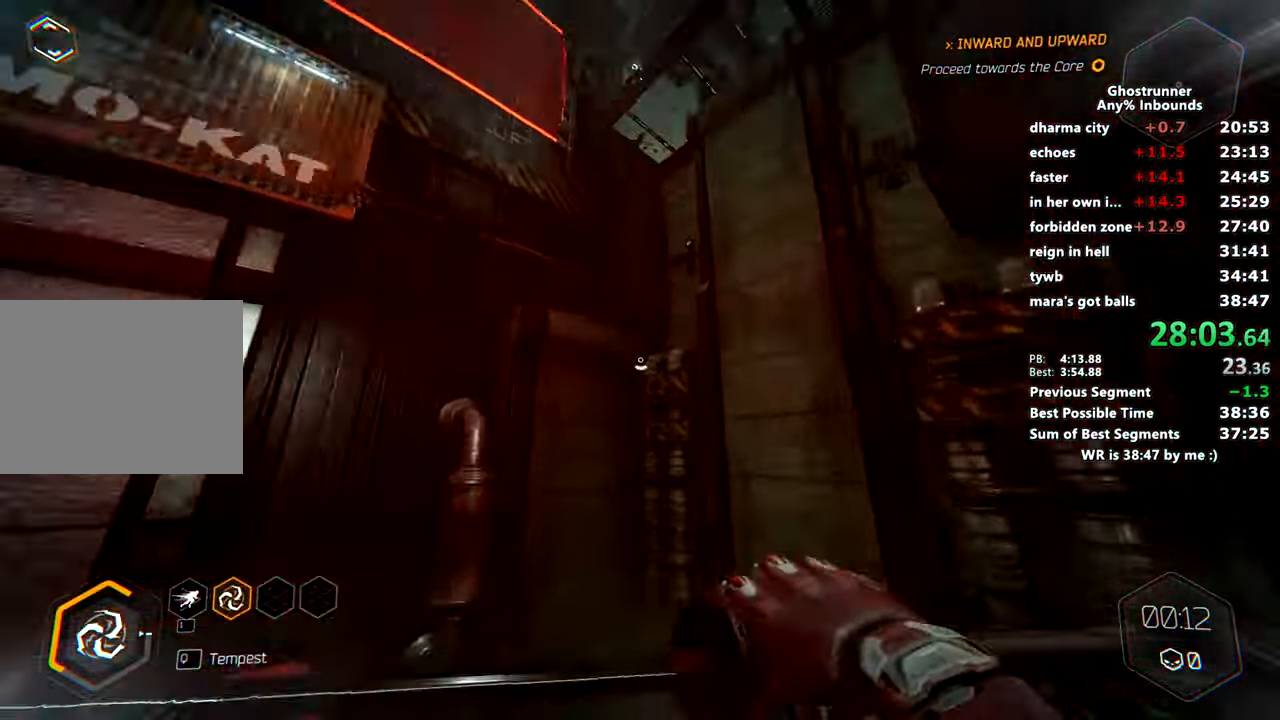
{"keys": ["w"], "mouse": [], "events": [[150, "space", "down"], [200, "a", "down"], [300, "space", "up"], [350, "mouse_right", "up"], [383, "a", "up"]]}
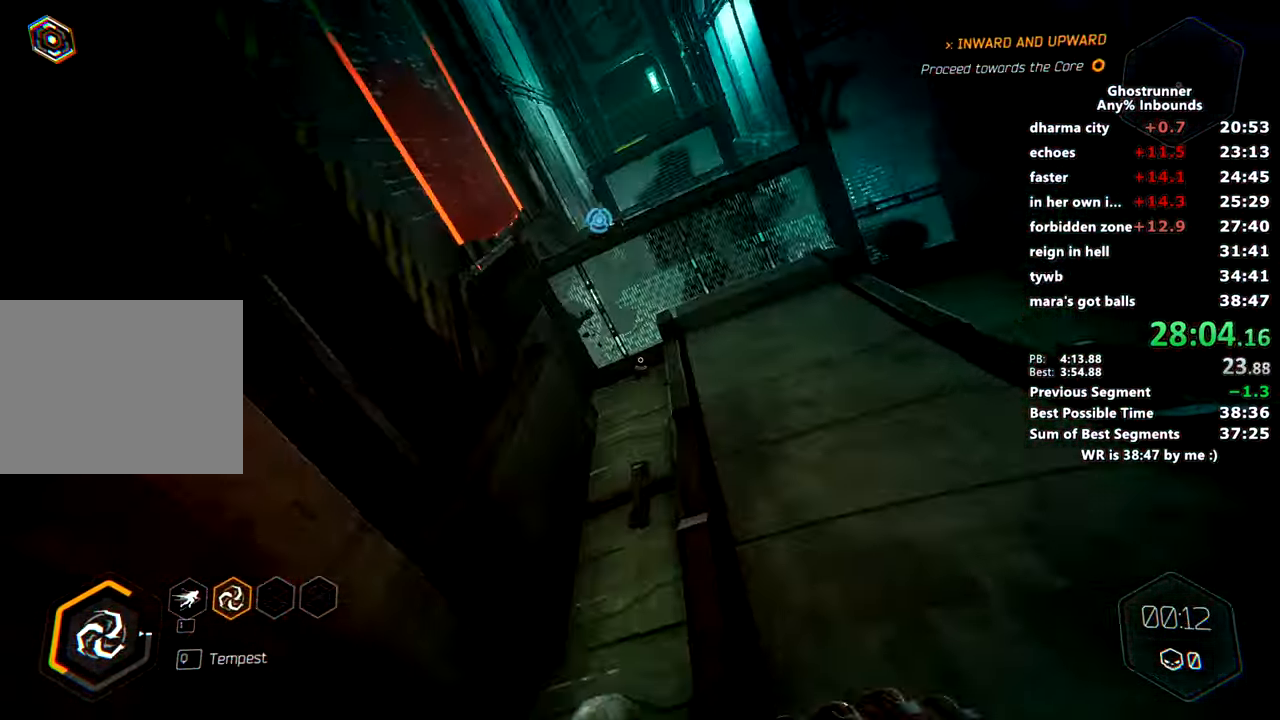
{"keys": ["a", "w"], "mouse": [], "events": [[83, "mouse_left", "down"], [167, "mouse_left", "up"], [450, "a", "down"]]}
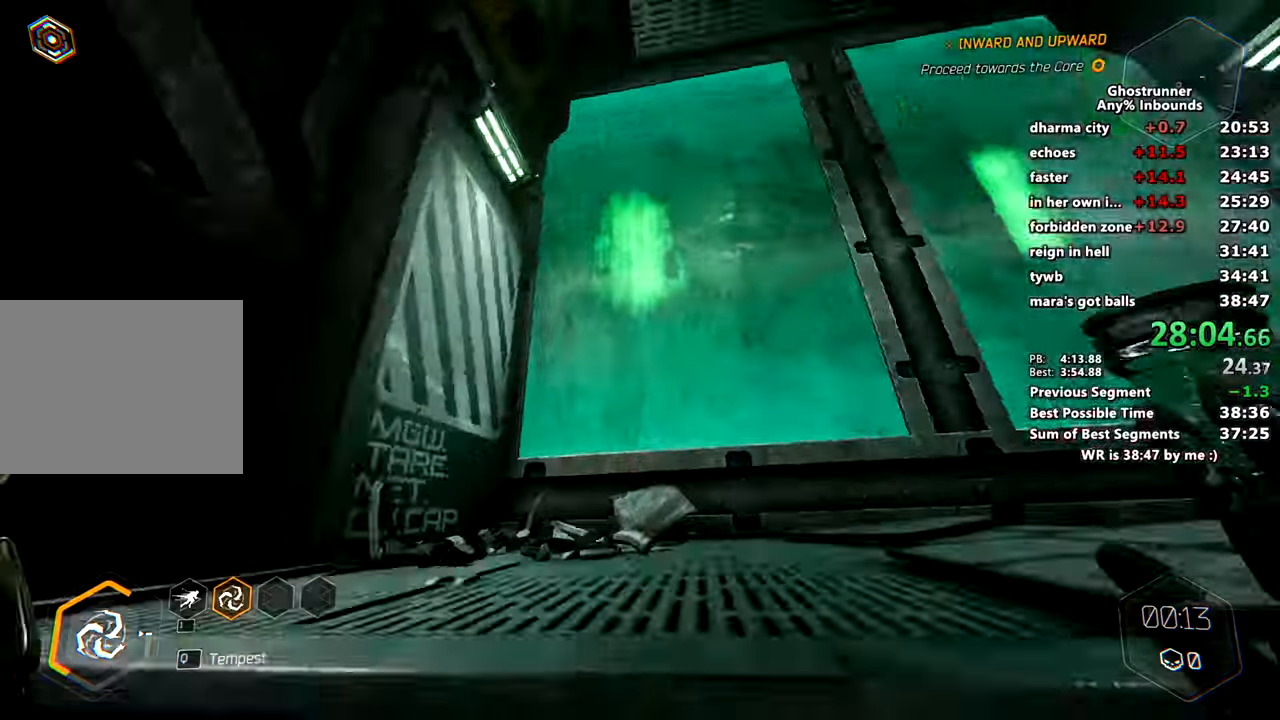
{"keys": ["w"], "mouse": [], "events": [[367, "a", "up"]]}
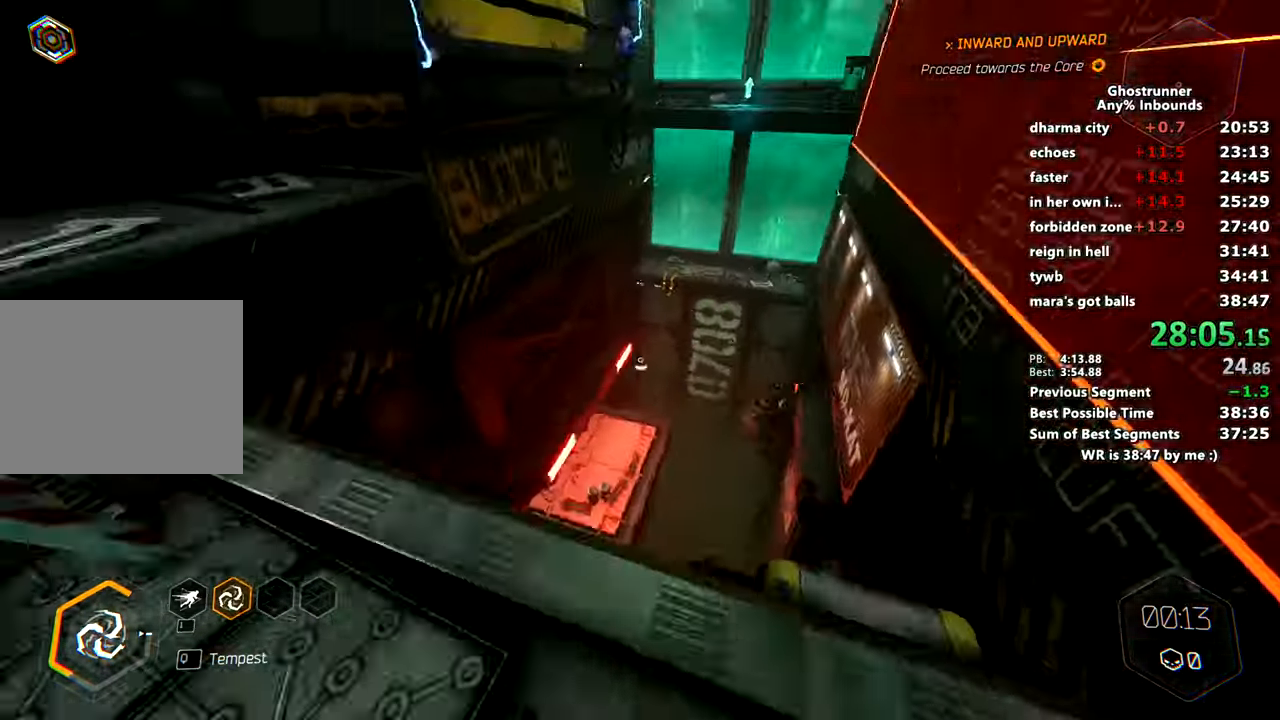
{"keys": ["a", "w"], "mouse": ["right"], "events": [[117, "mouse_right", "down"], [300, "a", "down"], [334, "space", "down"], [484, "space", "up"]]}
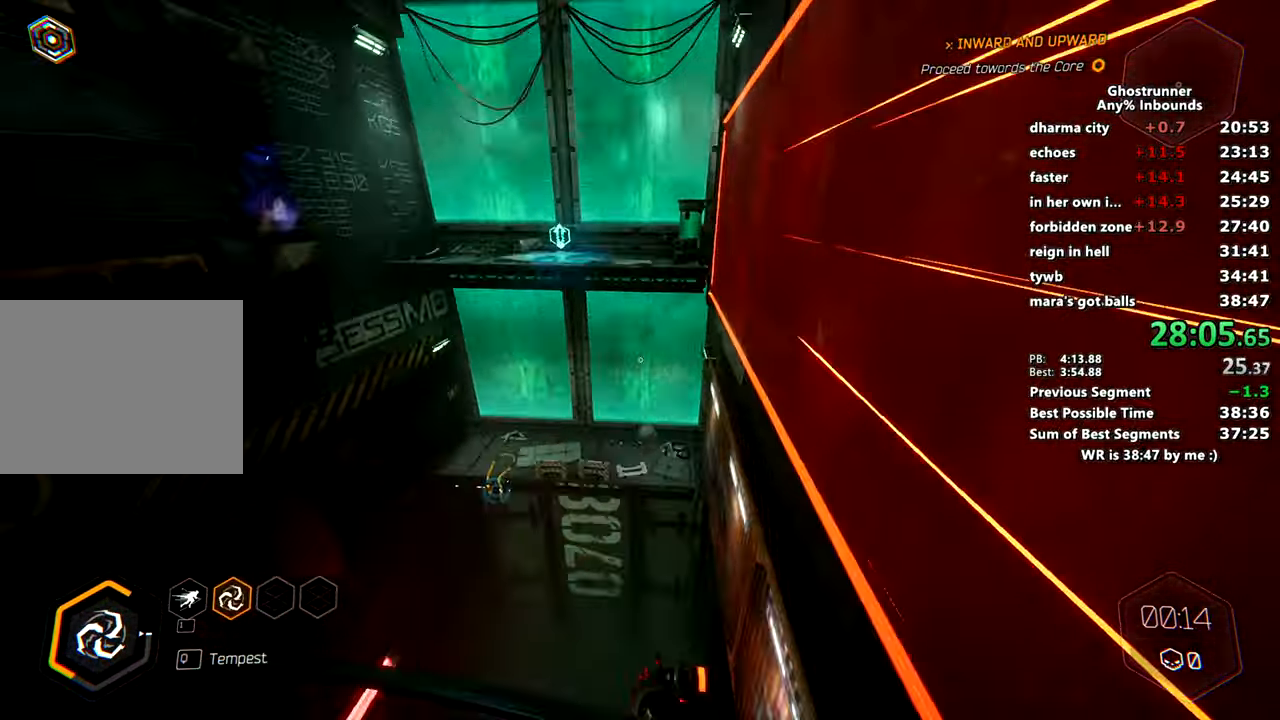
{"keys": ["w"], "mouse": [], "events": [[116, "mouse_right", "up"], [367, "a", "up"], [367, "mouse_right", "down"], [467, "mouse_right", "up"]]}
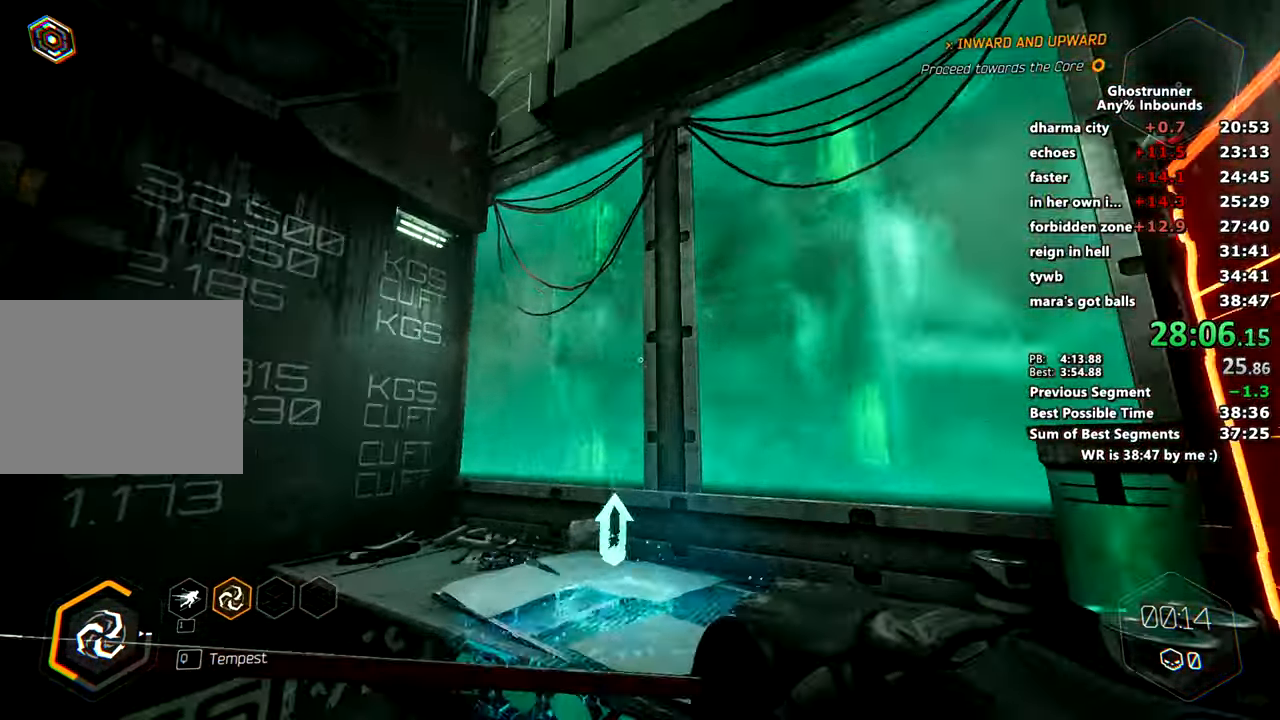
{"keys": ["w"], "mouse": [], "events": [[100, "mouse_right", "down"], [150, "d", "down"], [184, "mouse_right", "up"], [384, "d", "up"]]}
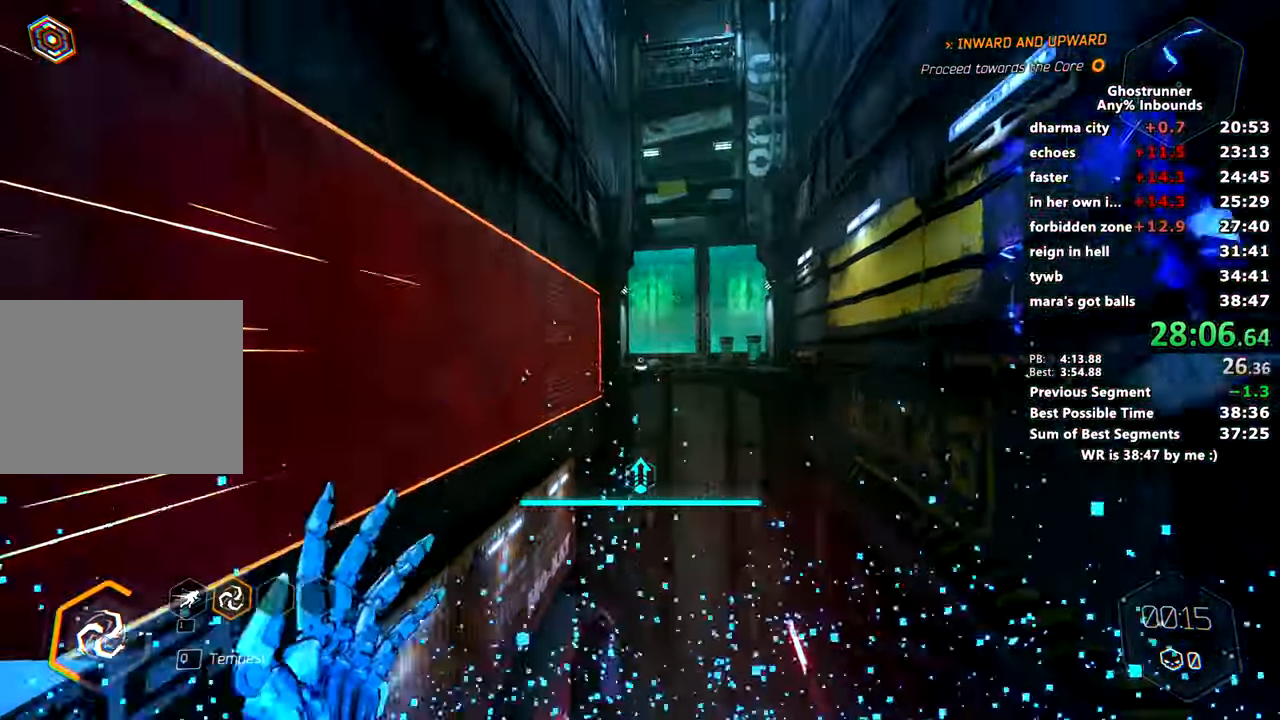
{"keys": ["d", "w"], "mouse": [], "events": [[16, "space", "down"], [150, "space", "up"], [483, "d", "down"]]}
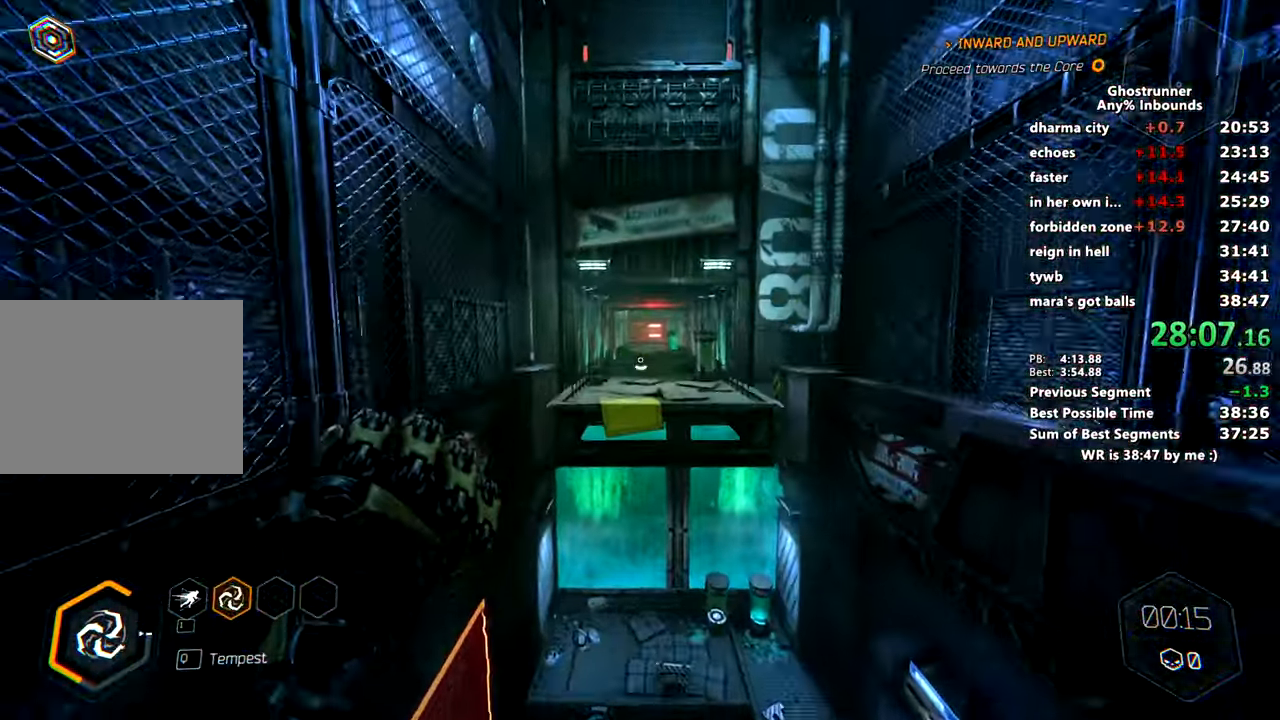
{"keys": ["w"], "mouse": [], "events": [[33, "d", "up"], [267, "d", "down"], [350, "d", "up"]]}
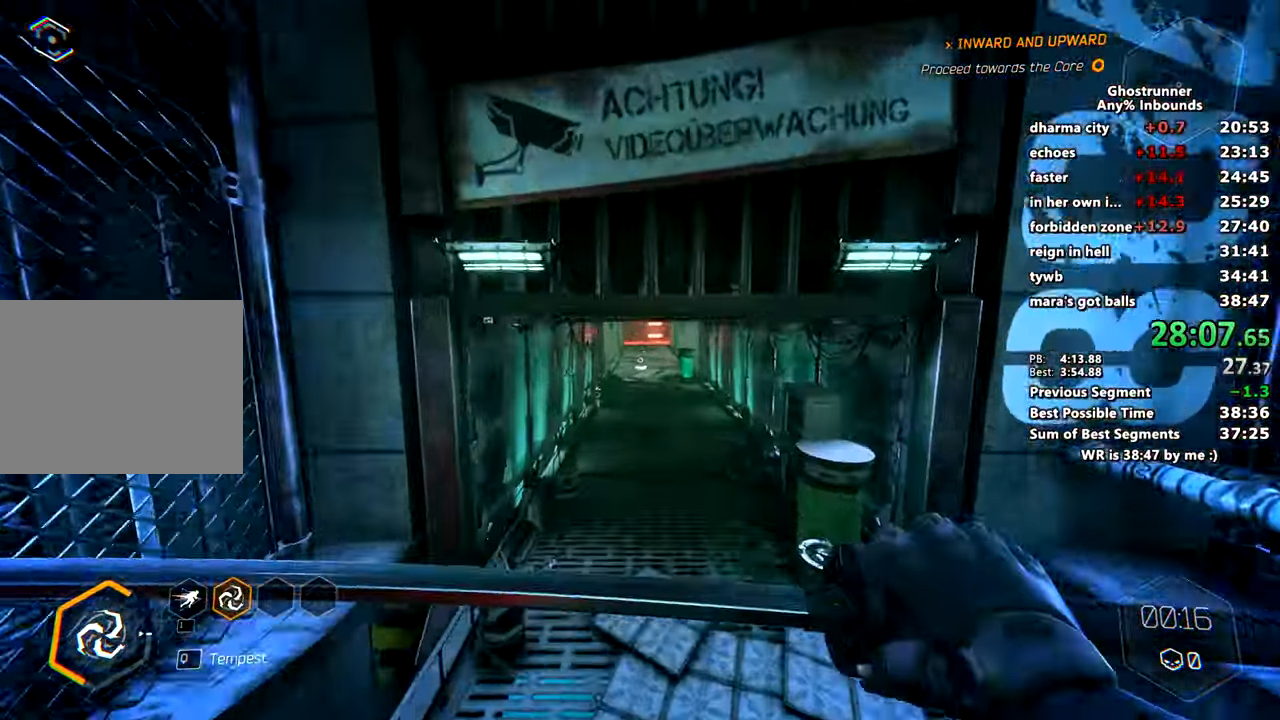
{"keys": ["w"], "mouse": [], "events": [[83, "mouse_right", "down"], [133, "mouse_right", "up"], [183, "d", "down"], [233, "d", "up"]]}
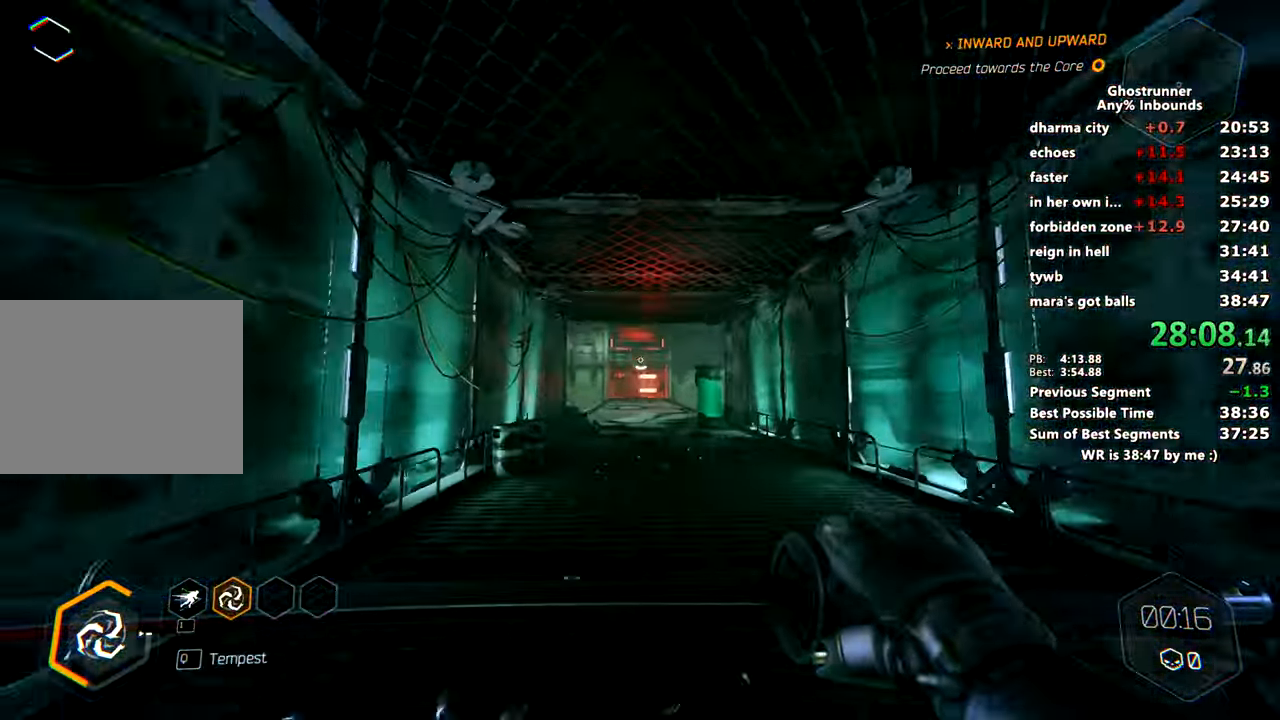
{"keys": ["space", "w", "x"], "mouse": [], "events": [[117, "mouse_right", "down"], [384, "space", "down"], [434, "mouse_right", "up"], [434, "x", "down"]]}
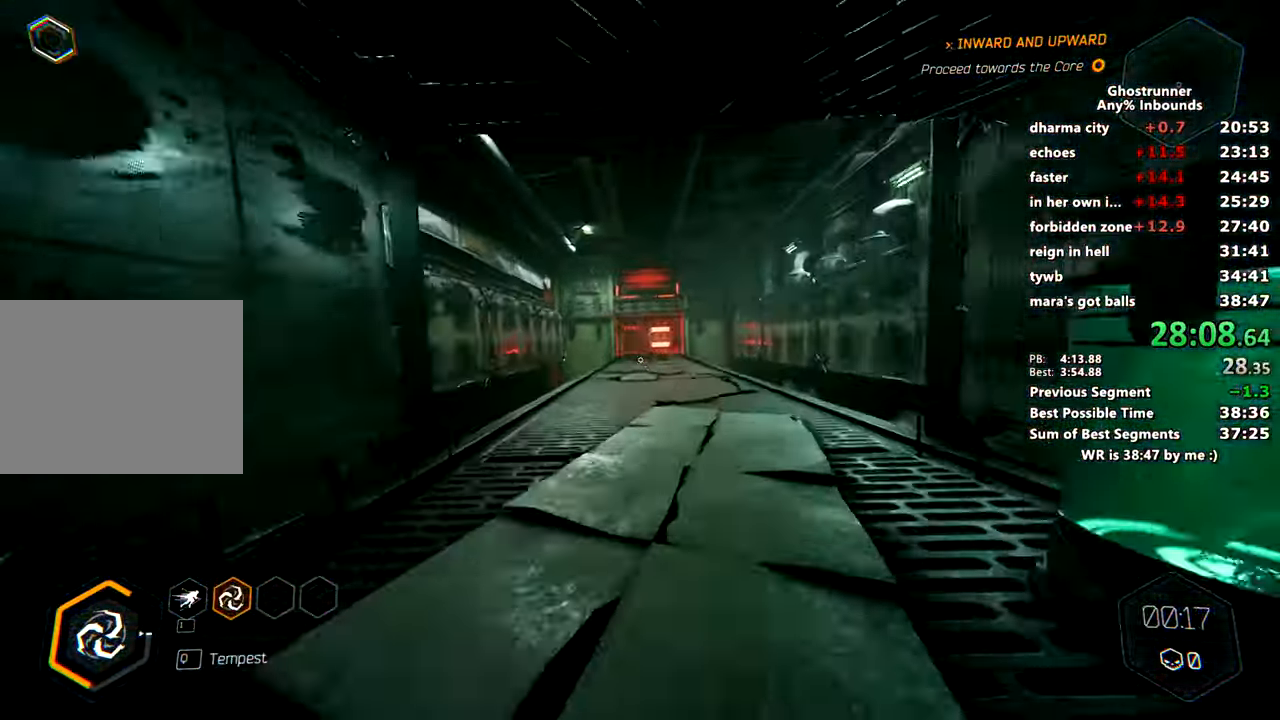
{"keys": ["w"], "mouse": [], "events": [[33, "space", "up"], [33, "x", "up"]]}
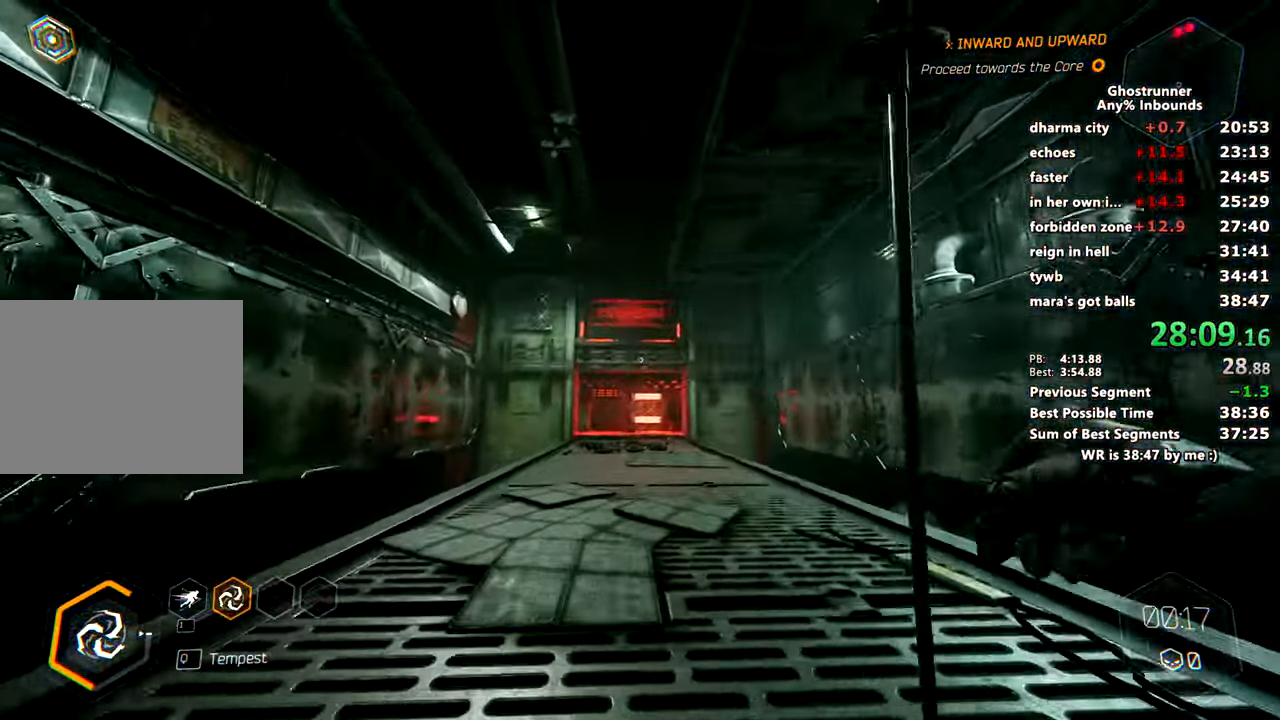
{"keys": ["space", "w"], "mouse": ["right"], "events": [[150, "mouse_right", "down"], [417, "space", "down"]]}
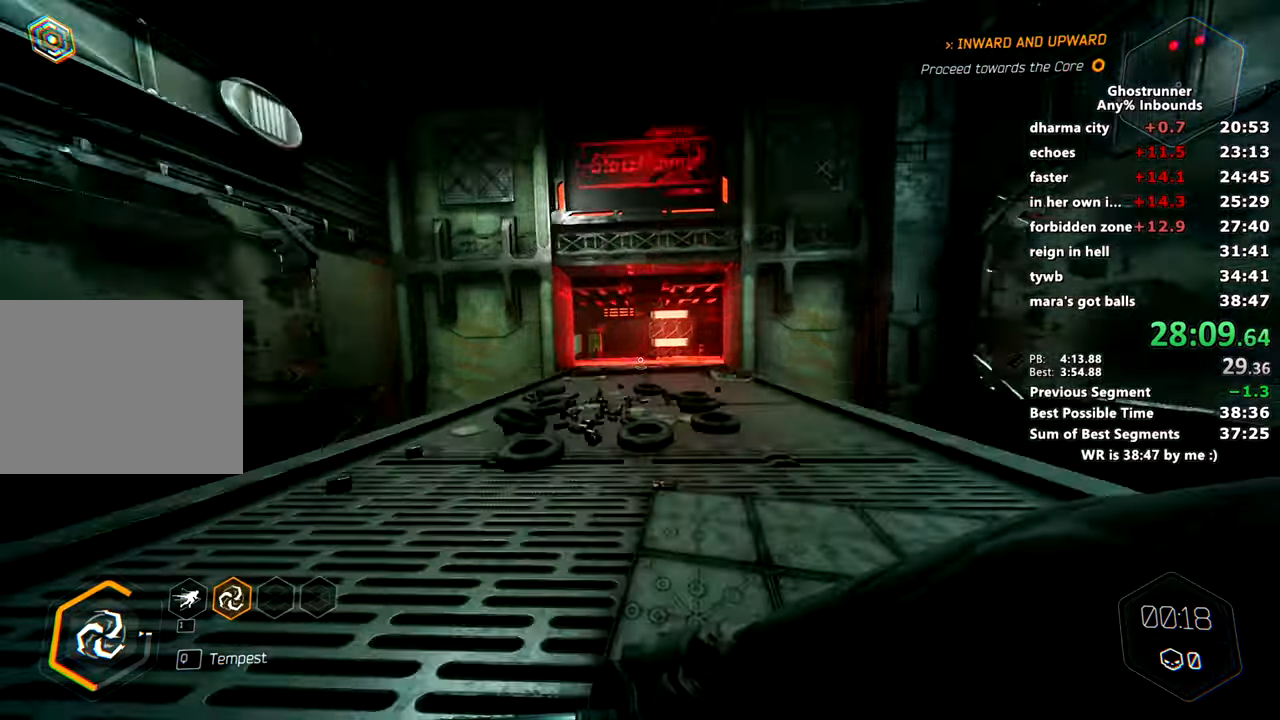
{"keys": ["w"], "mouse": [], "events": [[100, "mouse_right", "up"], [100, "space", "up"], [350, "mouse_right", "down"], [450, "mouse_right", "up"]]}
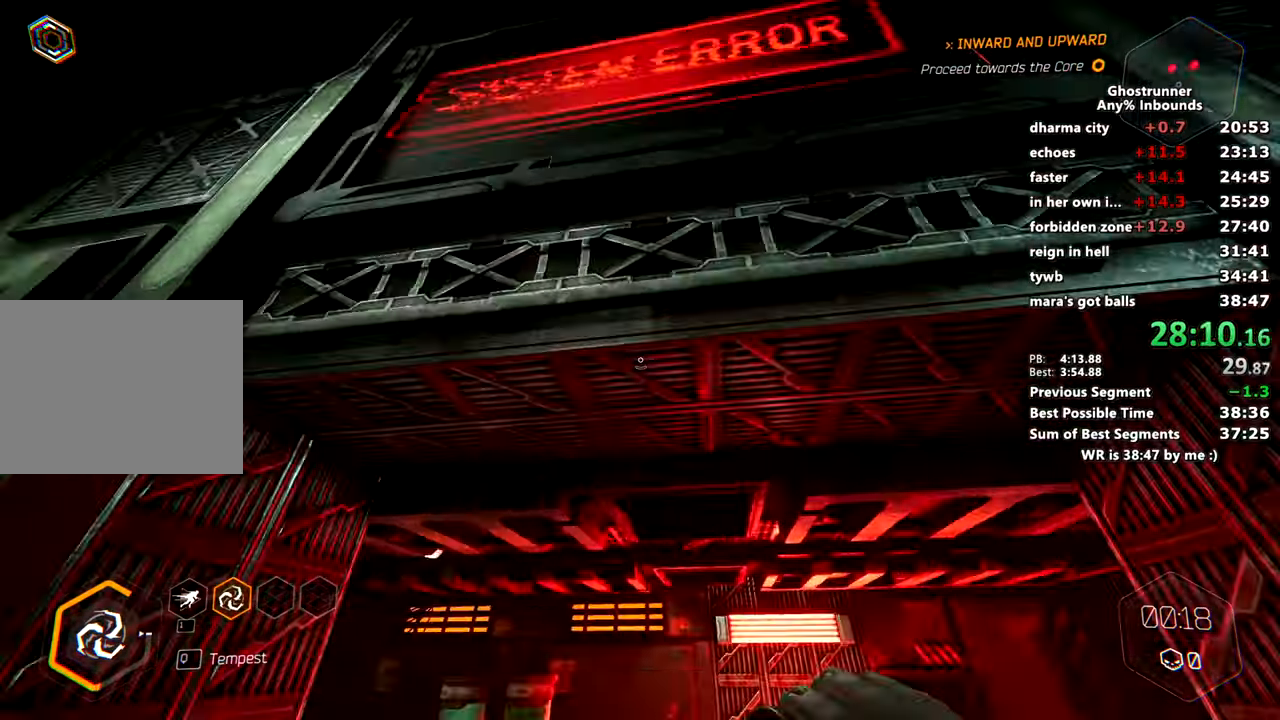
{"keys": ["a", "w"], "mouse": [], "events": [[133, "a", "down"]]}
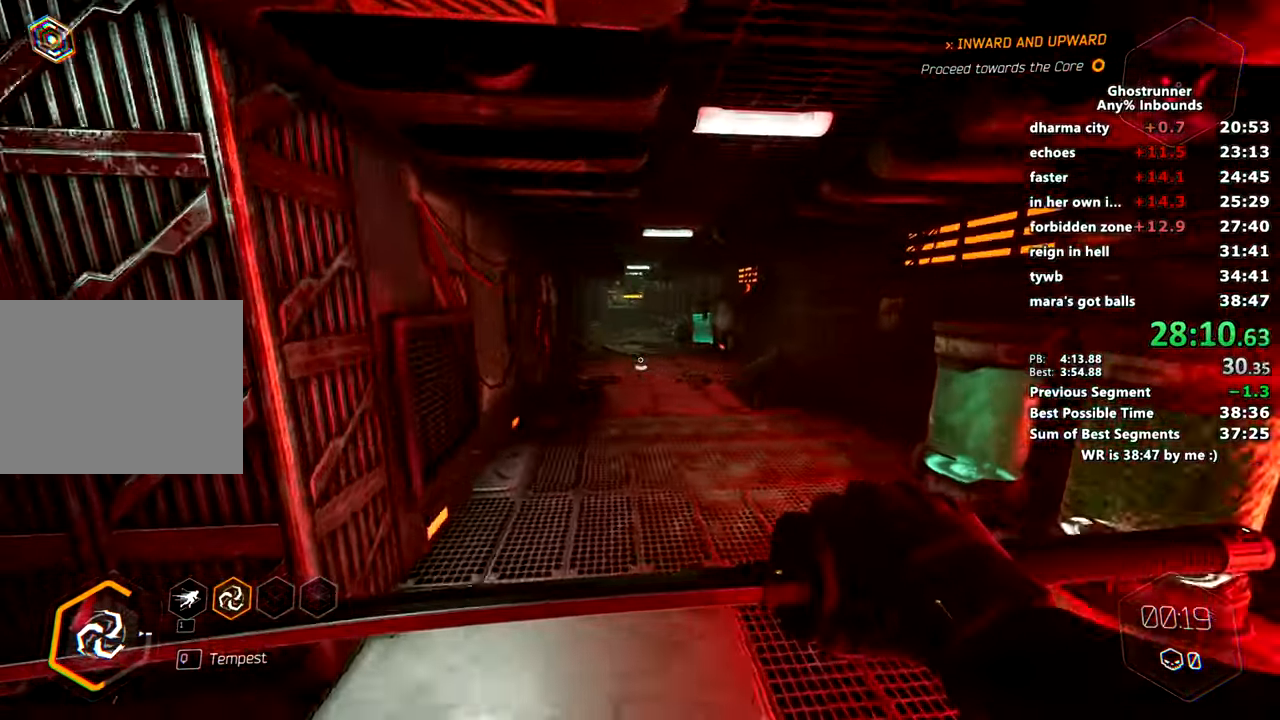
{"keys": ["w"], "mouse": ["right"], "events": [[100, "a", "up"], [283, "mouse_right", "down"]]}
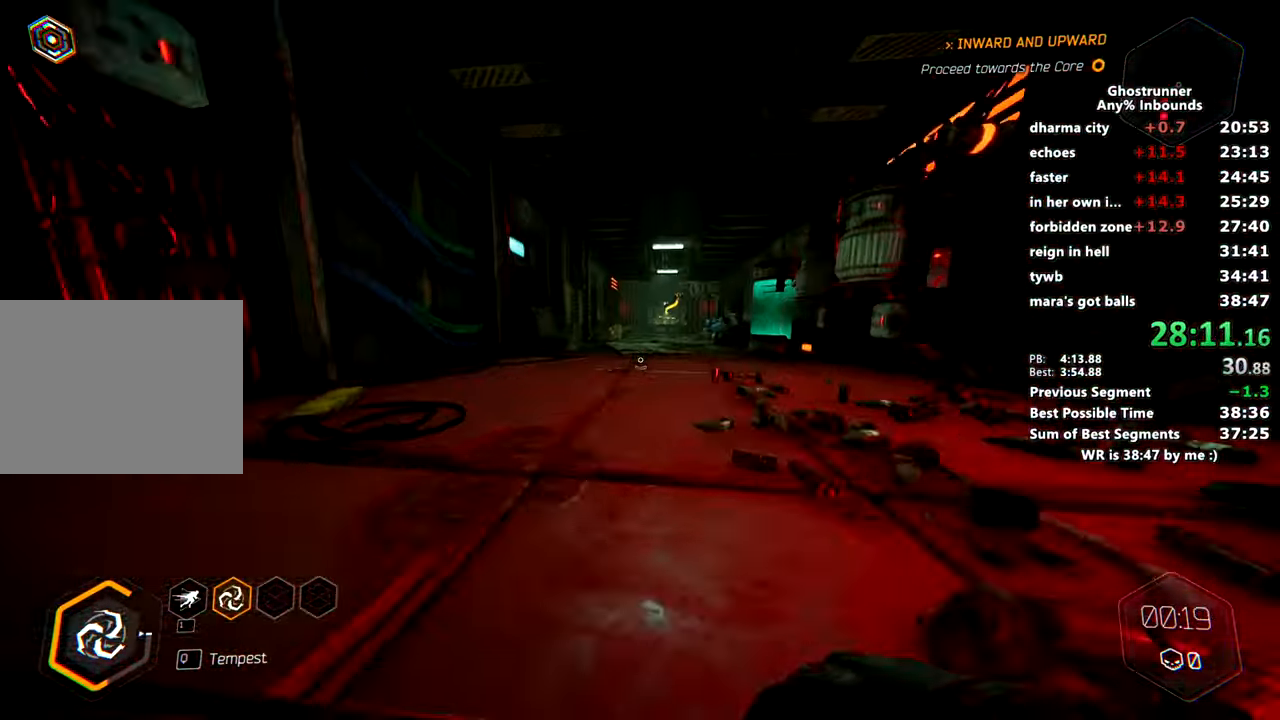
{"keys": ["w"], "mouse": ["right"], "events": [[17, "space", "down"], [167, "d", "down"], [200, "d", "up"], [200, "mouse_right", "up"], [200, "space", "up"], [484, "mouse_right", "down"]]}
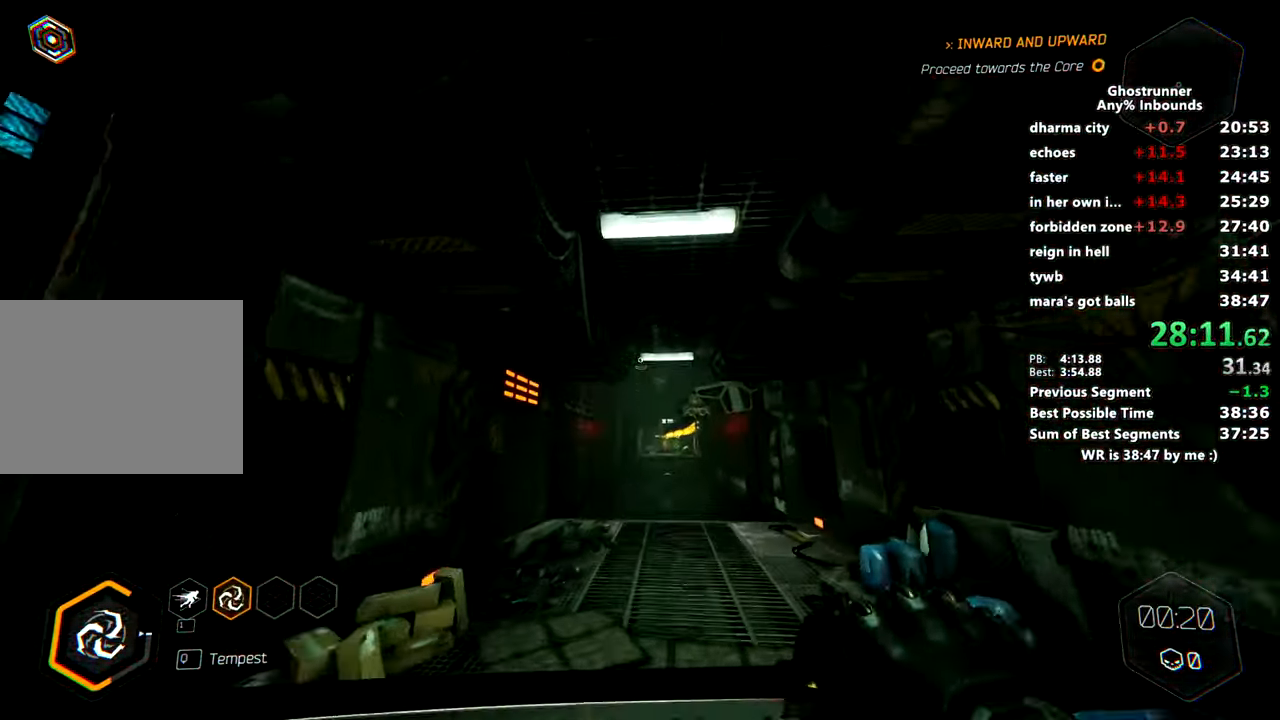
{"keys": ["w"], "mouse": [], "events": [[50, "mouse_right", "up"], [250, "a", "down"], [384, "a", "up"]]}
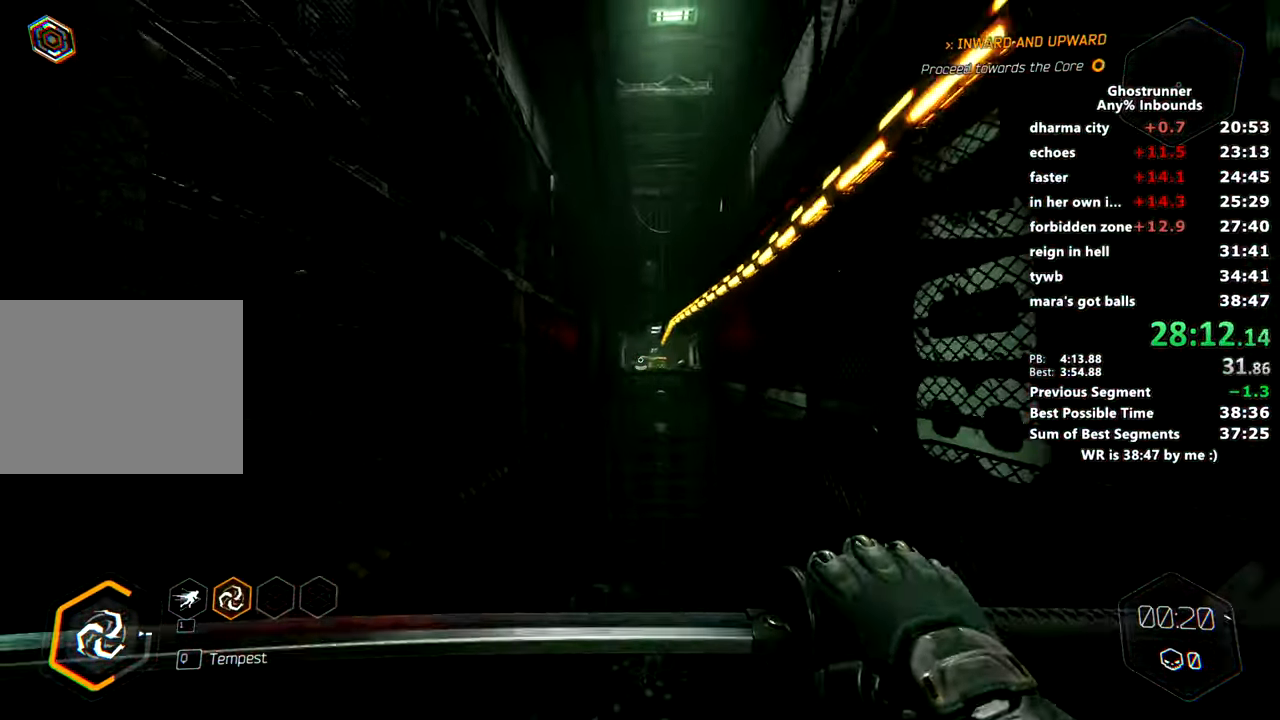
{"keys": ["w"], "mouse": ["right"], "events": [[67, "mouse_right", "down"], [351, "space", "down"], [484, "space", "up"]]}
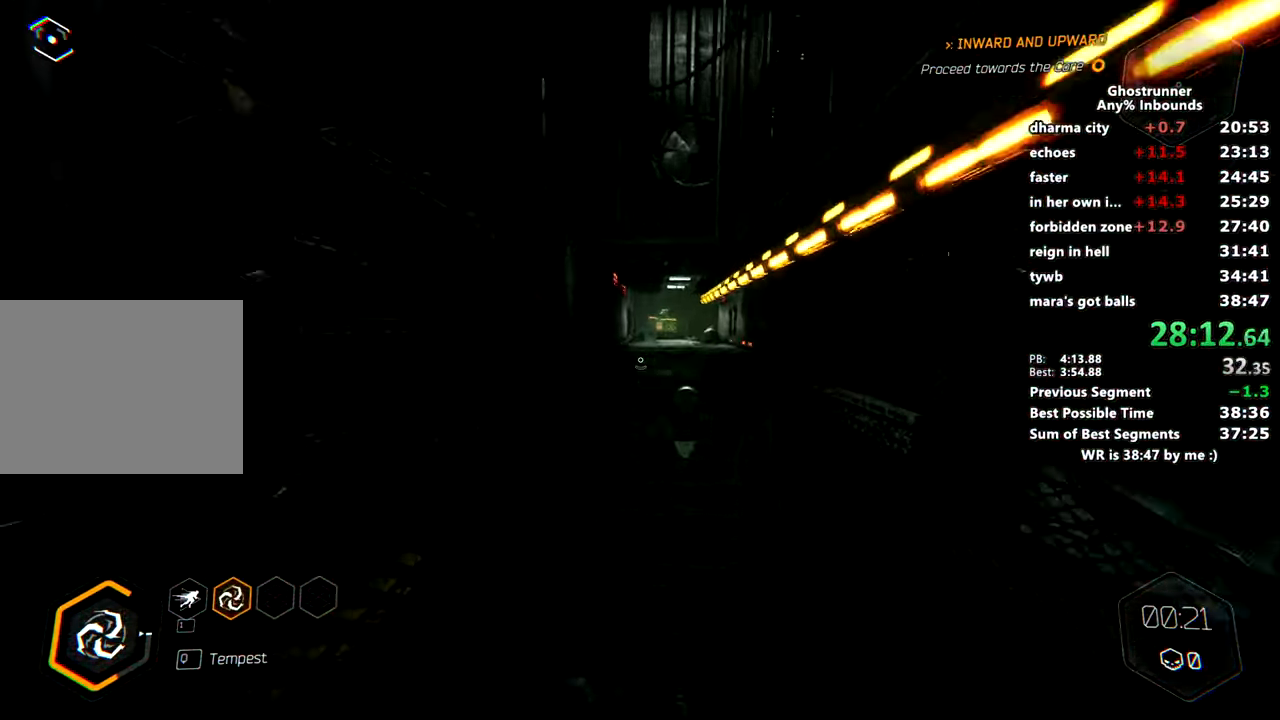
{"keys": ["w"], "mouse": [], "events": [[50, "mouse_right", "up"], [267, "mouse_right", "down"], [367, "mouse_right", "up"]]}
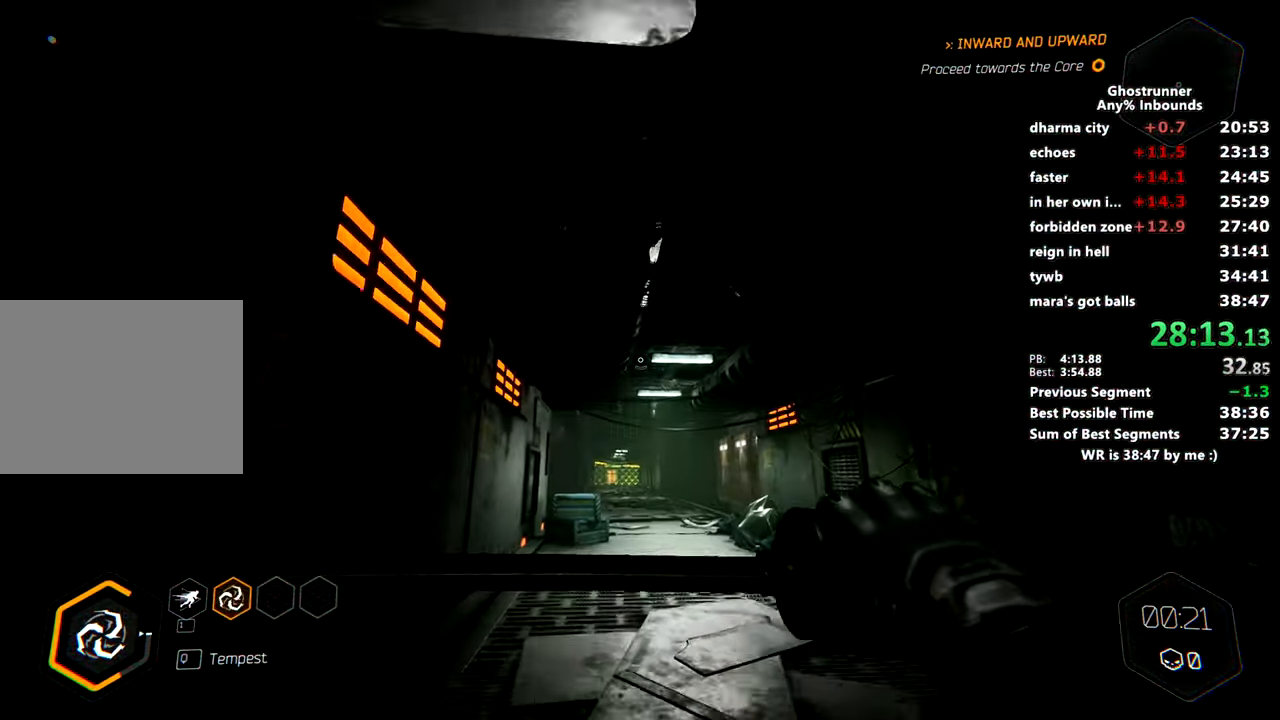
{"keys": ["w"], "mouse": ["right"], "events": [[50, "d", "down"], [184, "d", "up"], [417, "mouse_right", "down"]]}
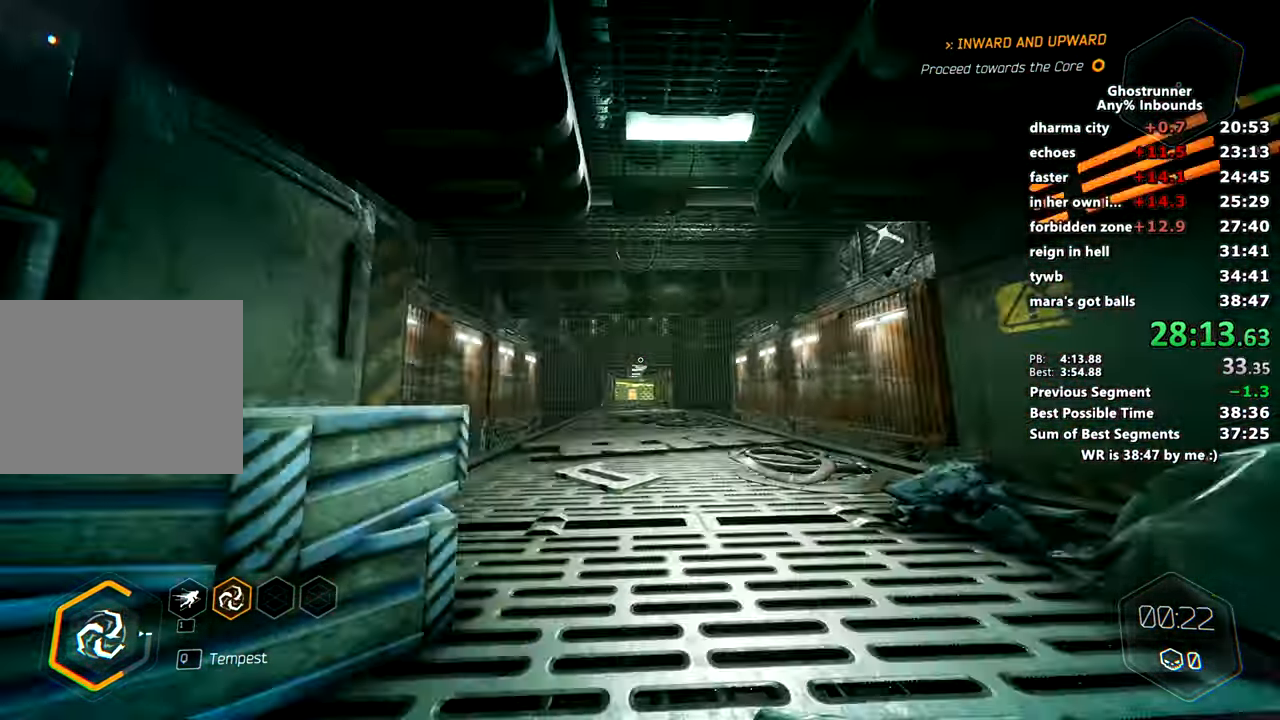
{"keys": ["w"], "mouse": [], "events": [[167, "space", "down"], [217, "x", "down"], [300, "mouse_right", "up"], [300, "space", "up"], [300, "x", "up"]]}
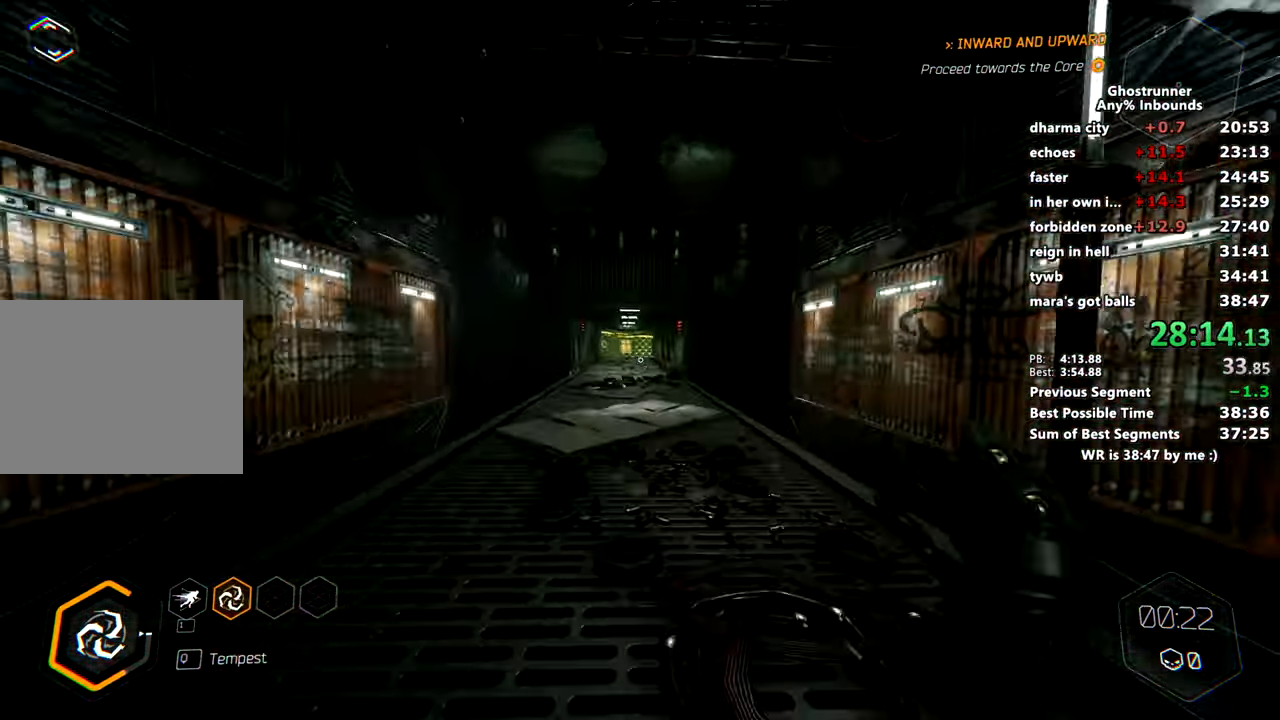
{"keys": ["w"], "mouse": [], "events": [[84, "mouse_right", "down"], [167, "mouse_right", "up"]]}
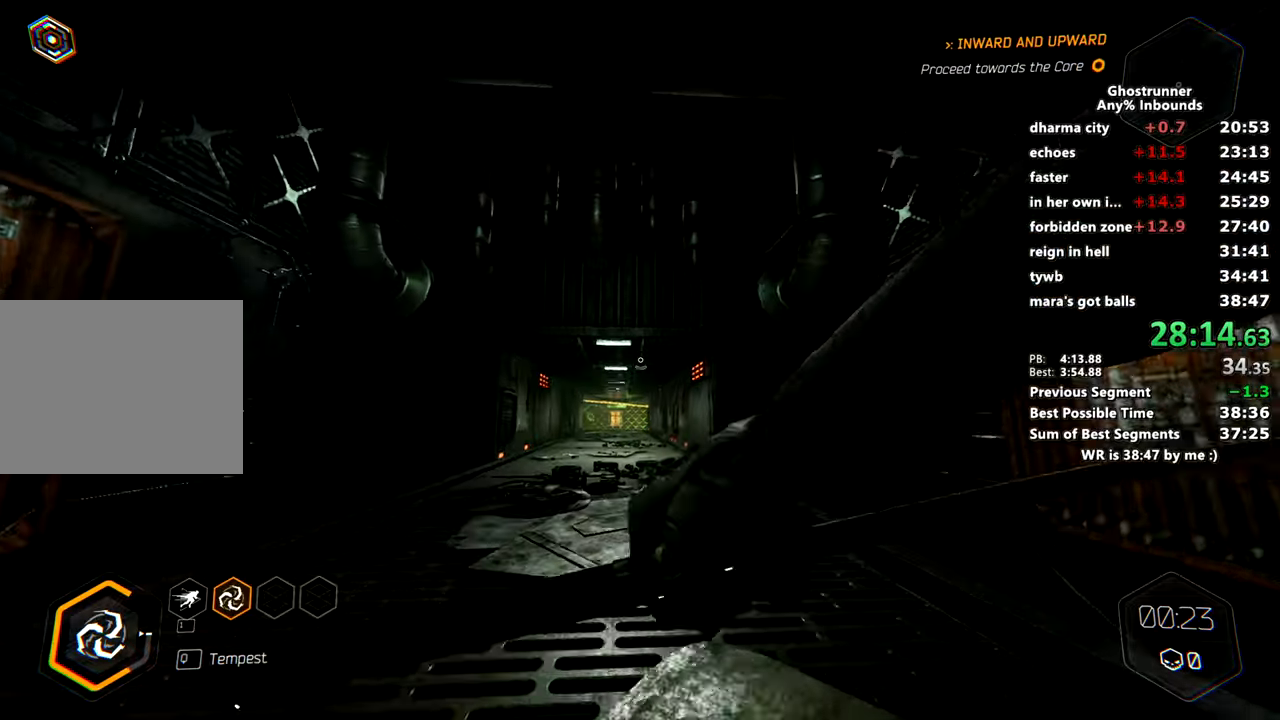
{"keys": ["space", "w"], "mouse": ["right"], "events": [[150, "mouse_right", "down"], [434, "space", "down"]]}
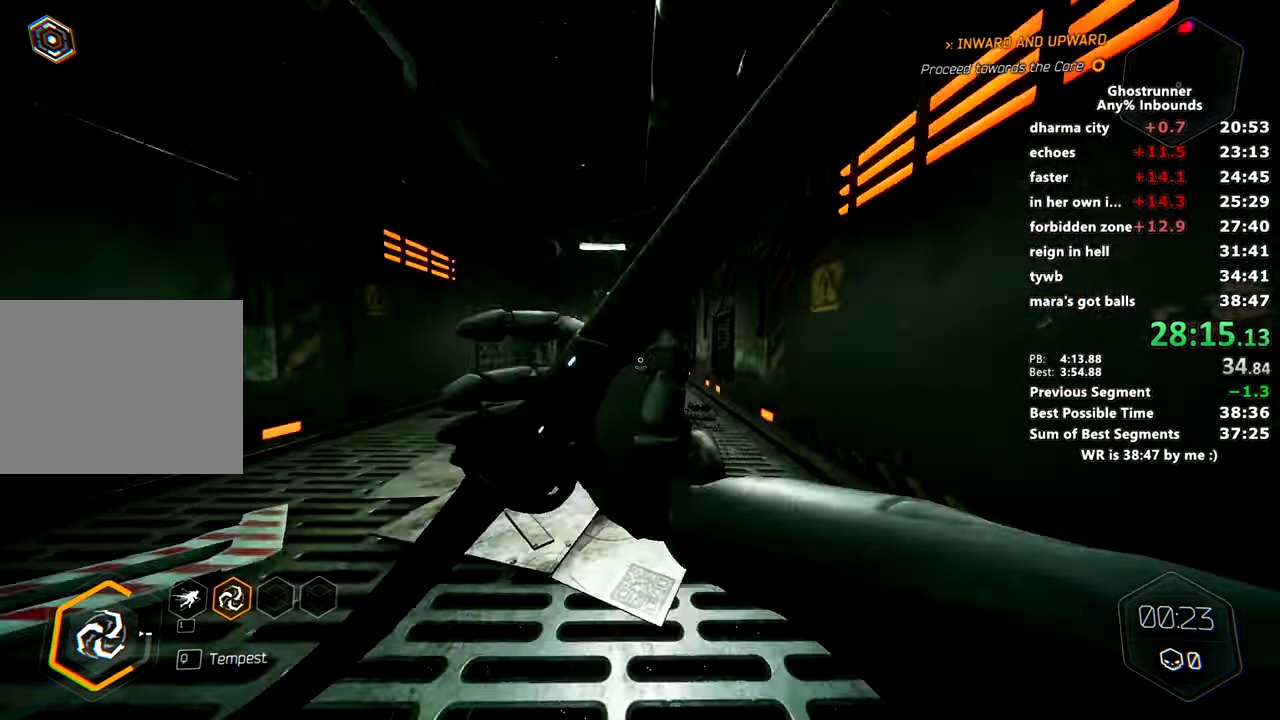
{"keys": ["w"], "mouse": [], "events": [[67, "mouse_right", "up"], [67, "space", "up"], [167, "mouse_right", "down"], [251, "d", "down"], [251, "mouse_right", "up"], [484, "d", "up"]]}